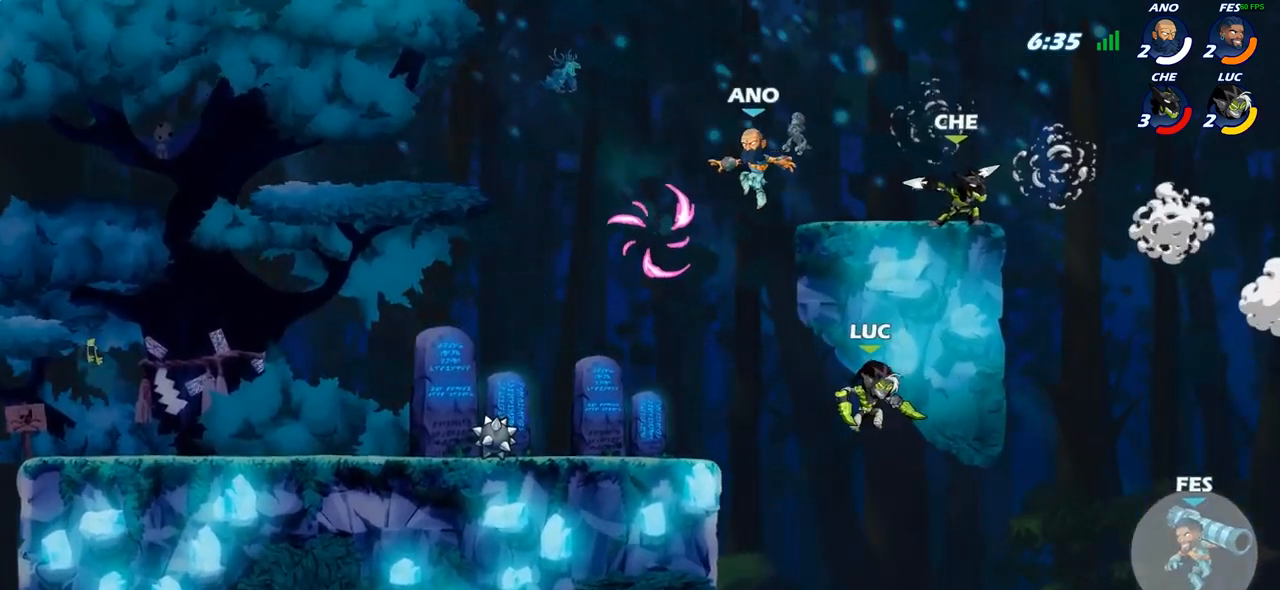
Gameplay with a controller (PlayStation layout); each line is a JSON object with the inputs held at the frame after it. "events" lists button and stick changes between this image and that frame as [ms after this image, input, new state], when the widget could be followed in between.
{"buttons": ["R2"], "left_stick": "up-left", "right_stick": "center", "events": [[100, "CROSS", "down"], [133, "left_stick", "up-left"], [233, "CROSS", "up"], [383, "R2", "down"]]}
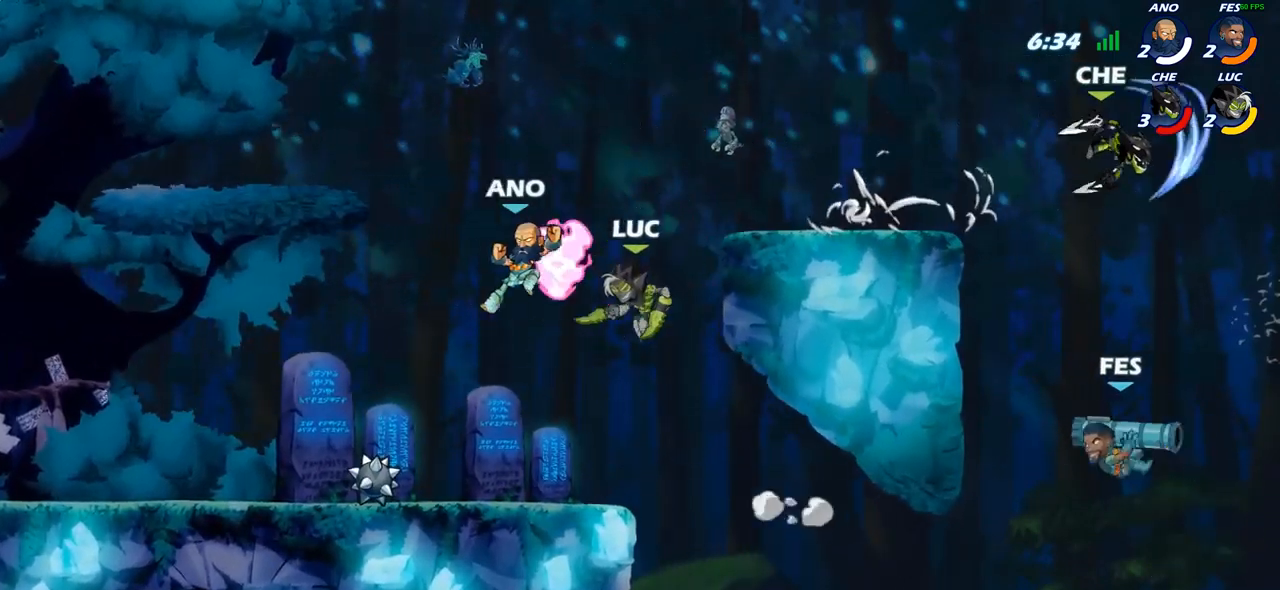
{"buttons": [], "left_stick": "center", "right_stick": "center", "events": [[50, "left_stick", "down-left"], [67, "R2", "up"], [217, "SQUARE", "down"], [317, "SQUARE", "up"], [367, "left_stick", "center"]]}
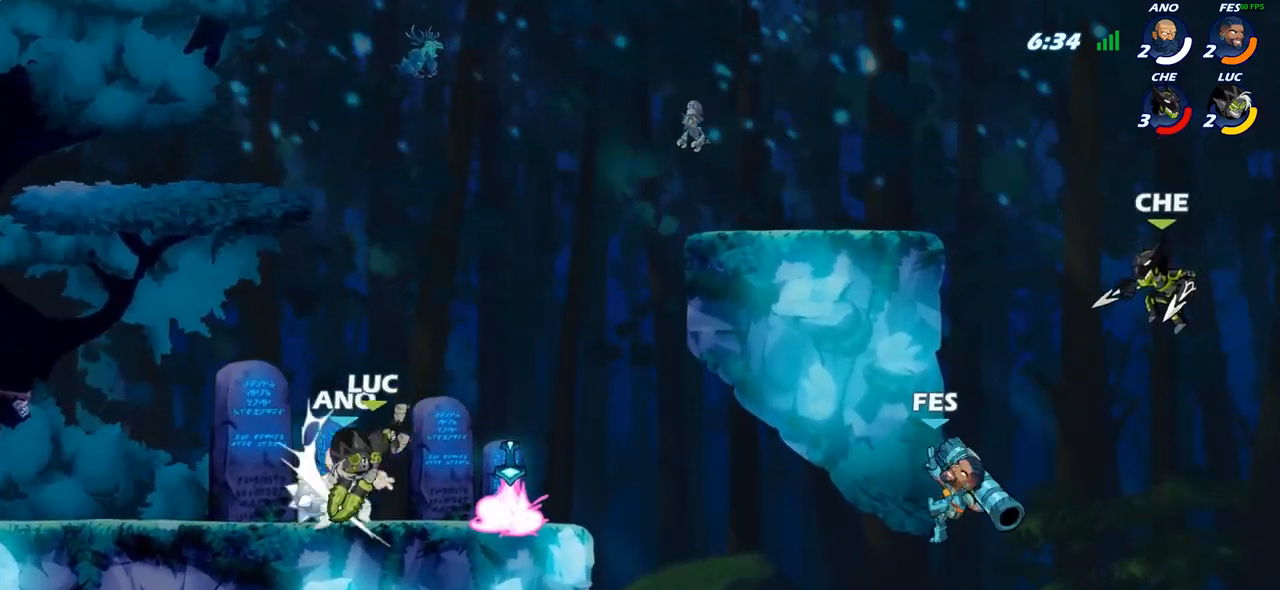
{"buttons": [], "left_stick": "center", "right_stick": "center", "events": [[200, "SQUARE", "down"], [283, "SQUARE", "up"], [367, "SQUARE", "down"], [467, "SQUARE", "up"]]}
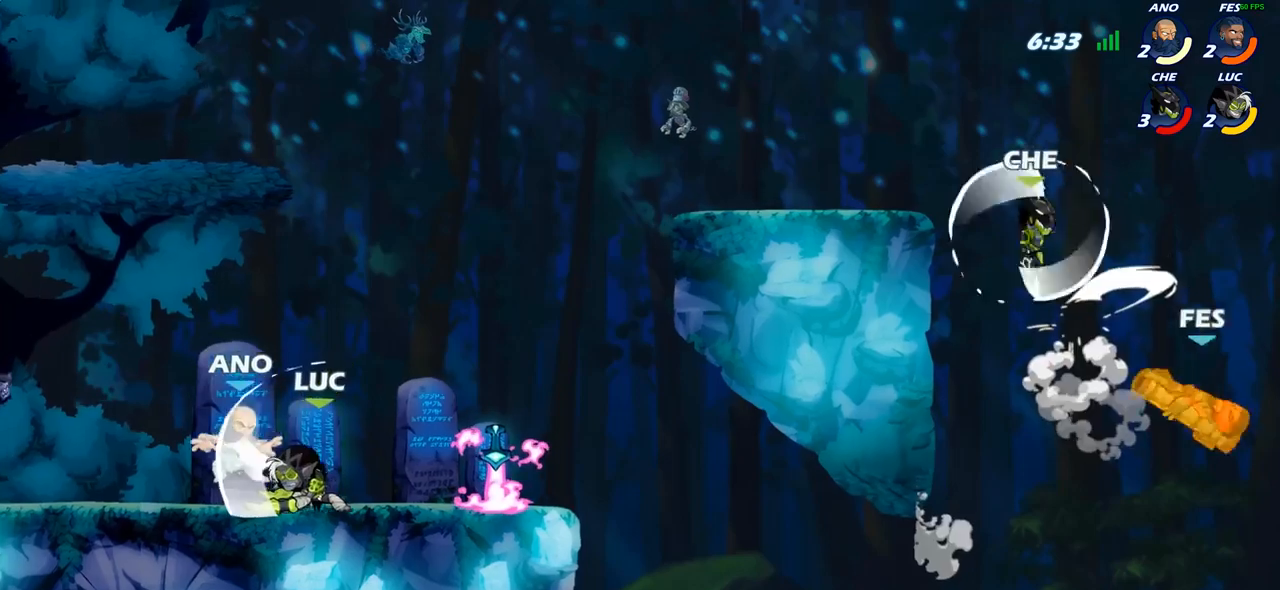
{"buttons": [], "left_stick": "center", "right_stick": "center", "events": [[33, "SQUARE", "down"], [100, "SQUARE", "up"], [183, "SQUARE", "down"], [250, "SQUARE", "up"], [417, "CIRCLE", "down"], [483, "CIRCLE", "up"]]}
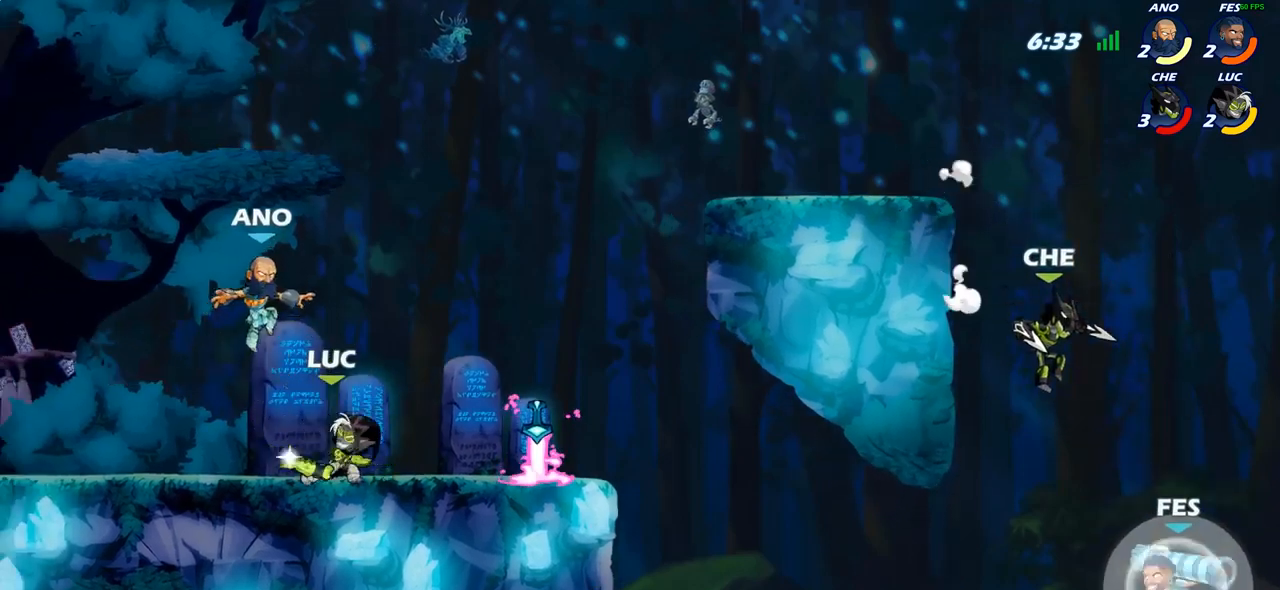
{"buttons": [], "left_stick": "center", "right_stick": "center", "events": [[67, "CIRCLE", "down"], [133, "CIRCLE", "up"]]}
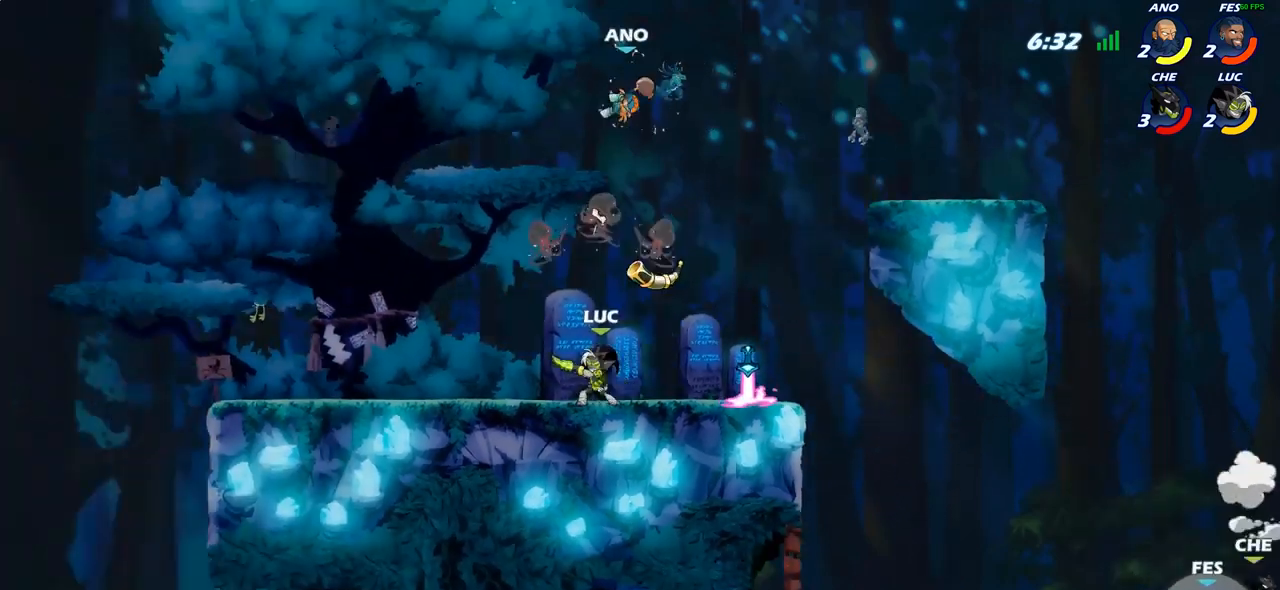
{"buttons": [], "left_stick": "center", "right_stick": "center", "events": [[133, "left_stick", "right"], [183, "CROSS", "down"], [283, "CIRCLE", "down"], [283, "CROSS", "up"], [350, "left_stick", "center"], [400, "CIRCLE", "up"]]}
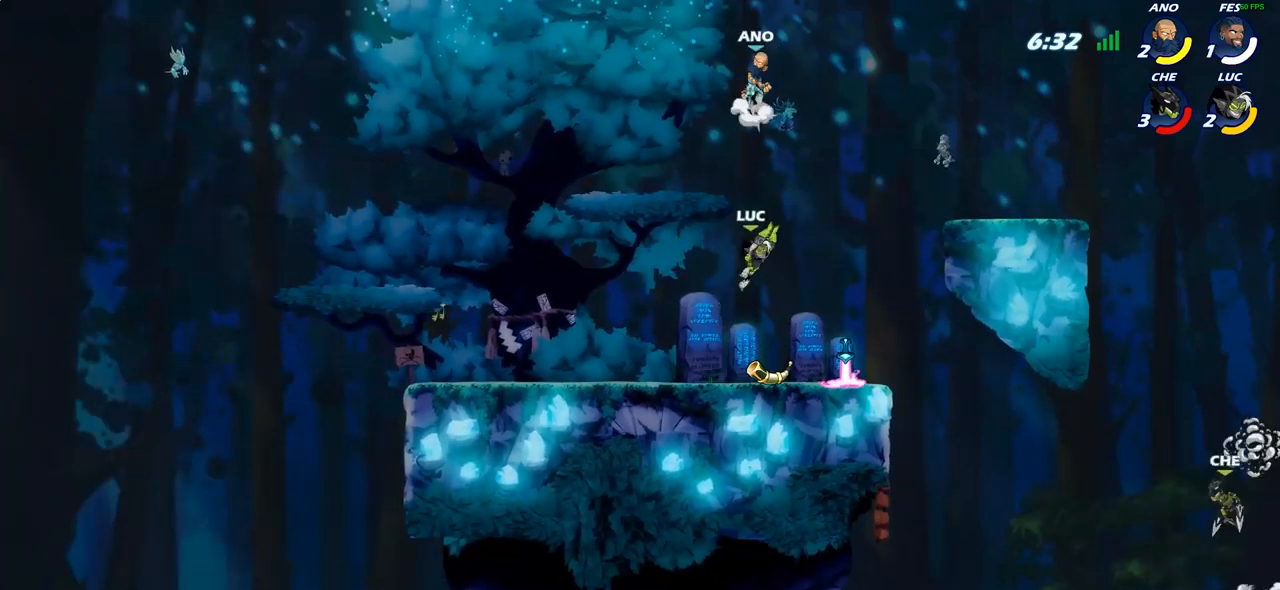
{"buttons": [], "left_stick": "down-left", "right_stick": "center", "events": [[317, "left_stick", "left"], [417, "left_stick", "down-left"]]}
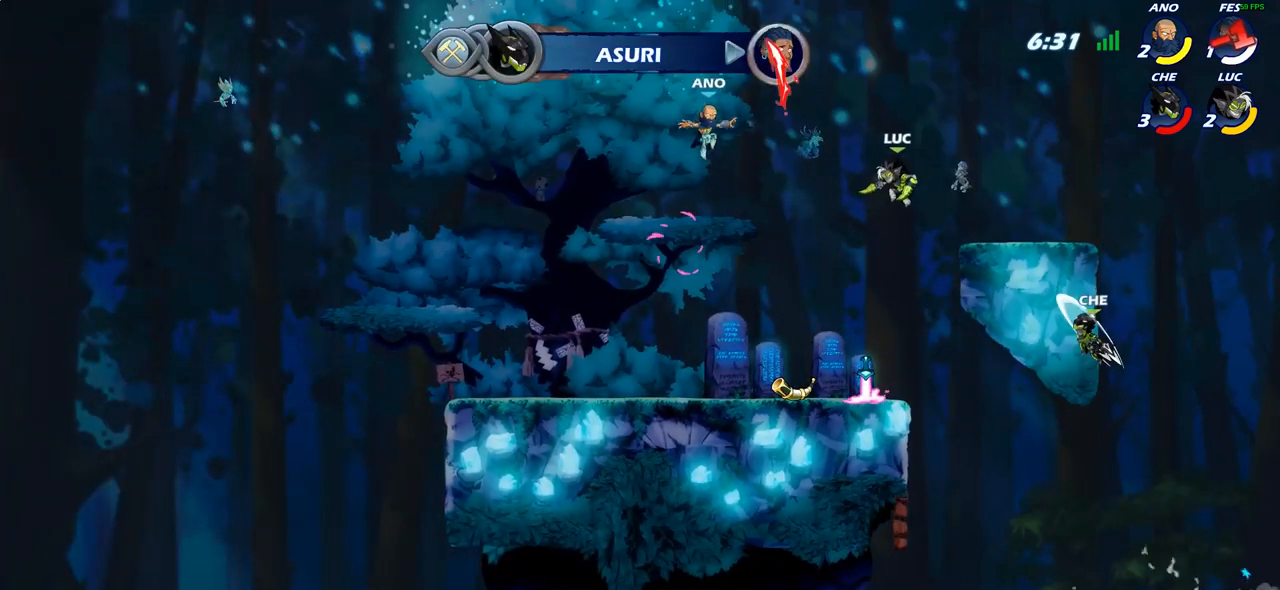
{"buttons": [], "left_stick": "center", "right_stick": "center", "events": [[317, "SQUARE", "down"], [400, "SQUARE", "up"], [467, "left_stick", "center"]]}
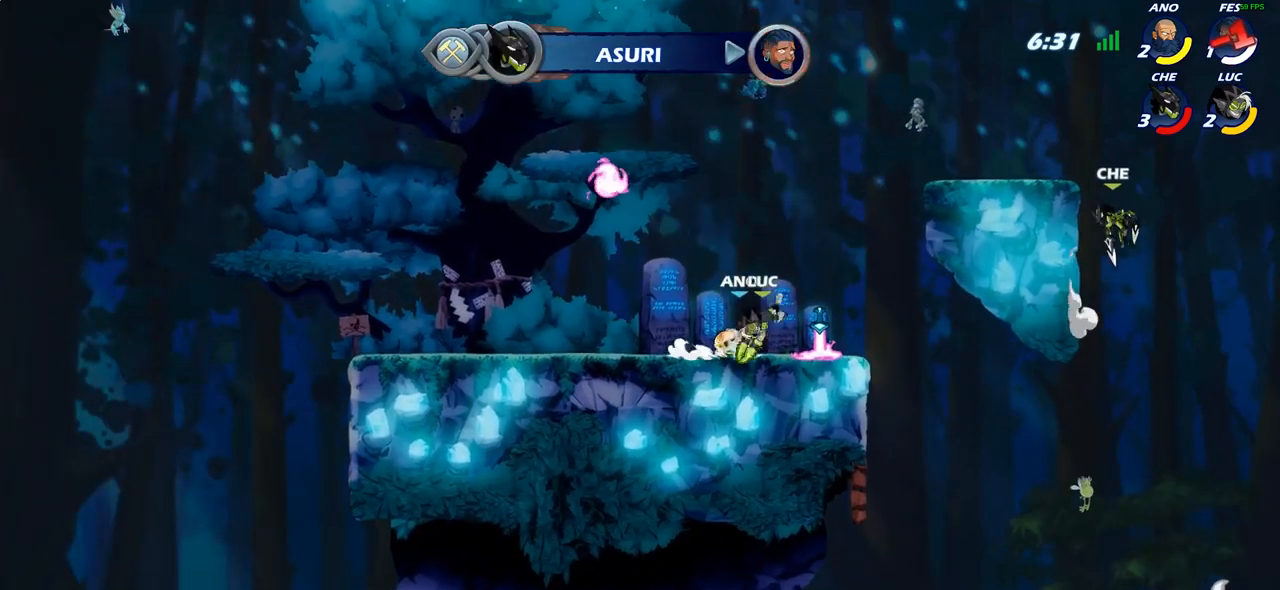
{"buttons": [], "left_stick": "center", "right_stick": "center", "events": [[217, "SQUARE", "down"], [217, "left_stick", "left"], [317, "SQUARE", "up"], [333, "left_stick", "center"]]}
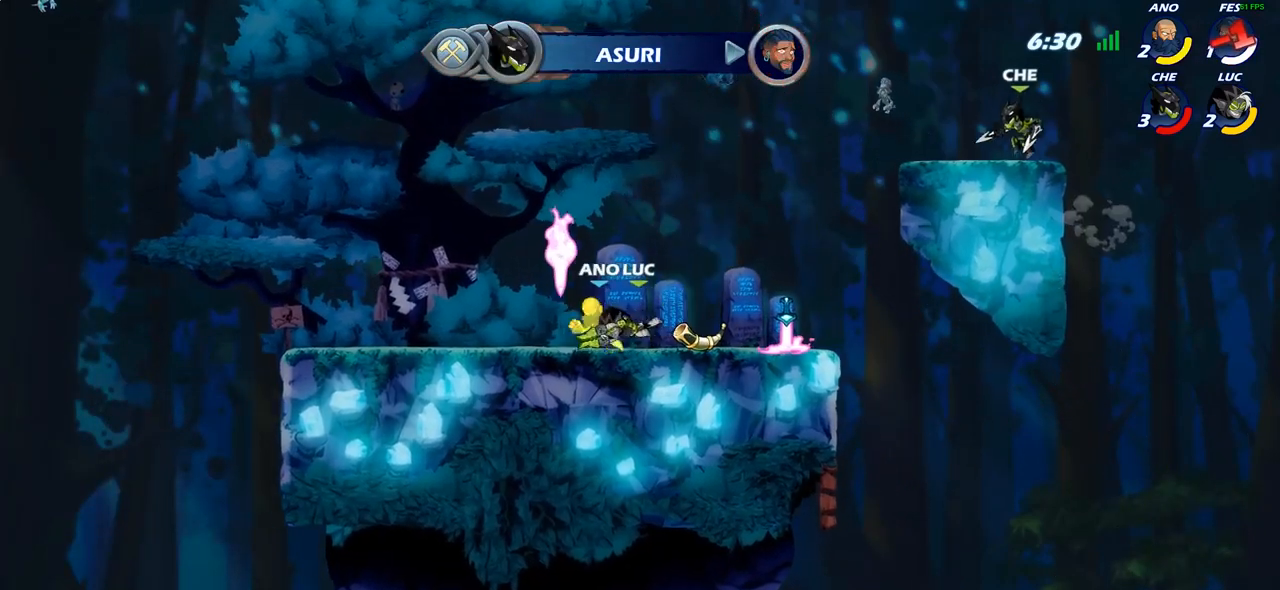
{"buttons": ["SQUARE"], "left_stick": "center", "right_stick": "center", "events": [[300, "SQUARE", "down"], [367, "SQUARE", "up"], [450, "SQUARE", "down"]]}
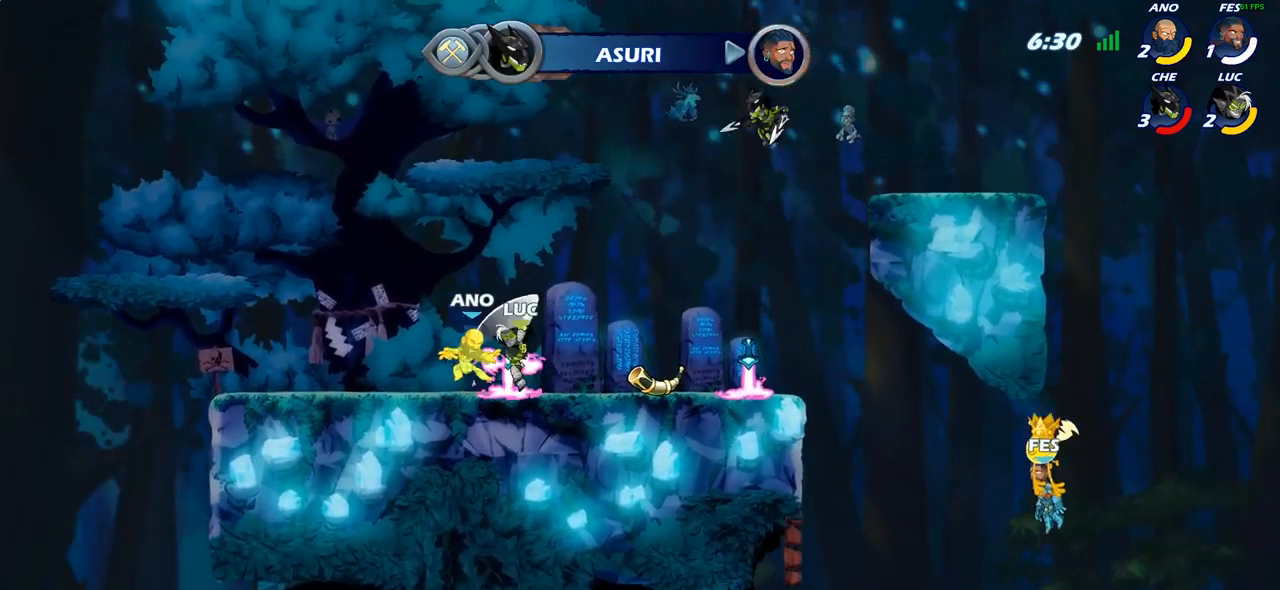
{"buttons": [], "left_stick": "down", "right_stick": "center", "events": [[33, "SQUARE", "up"], [117, "SQUARE", "down"], [217, "SQUARE", "up"], [467, "left_stick", "down"]]}
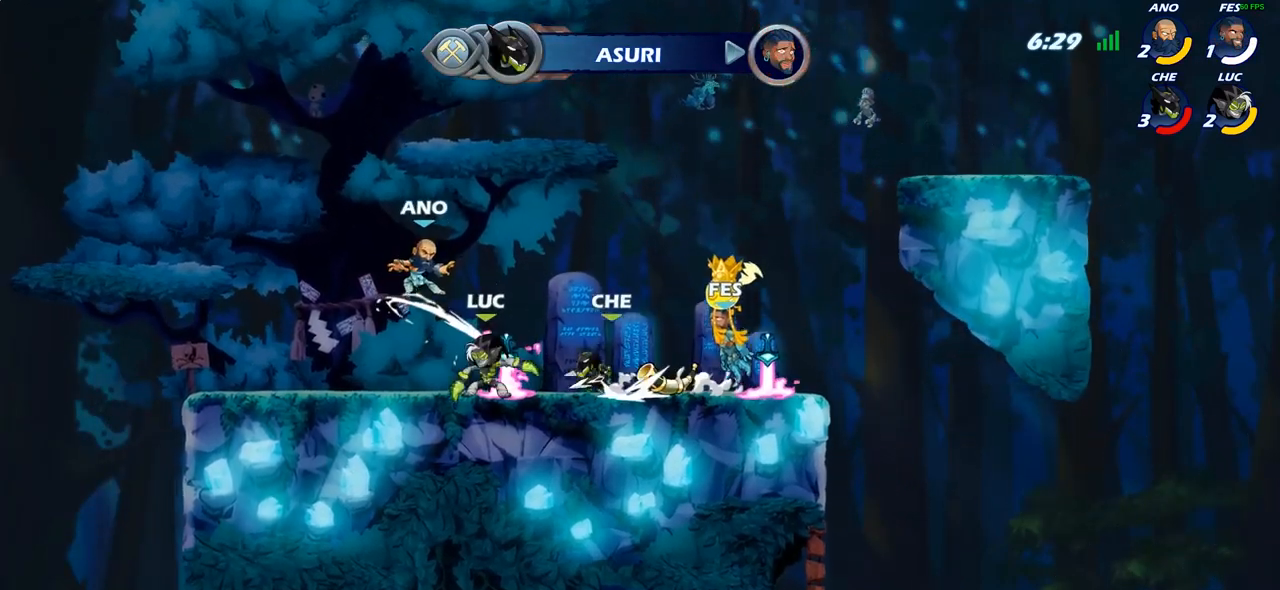
{"buttons": [], "left_stick": "right", "right_stick": "center", "events": [[17, "SQUARE", "down"], [167, "SQUARE", "up"], [200, "left_stick", "center"], [417, "left_stick", "right"]]}
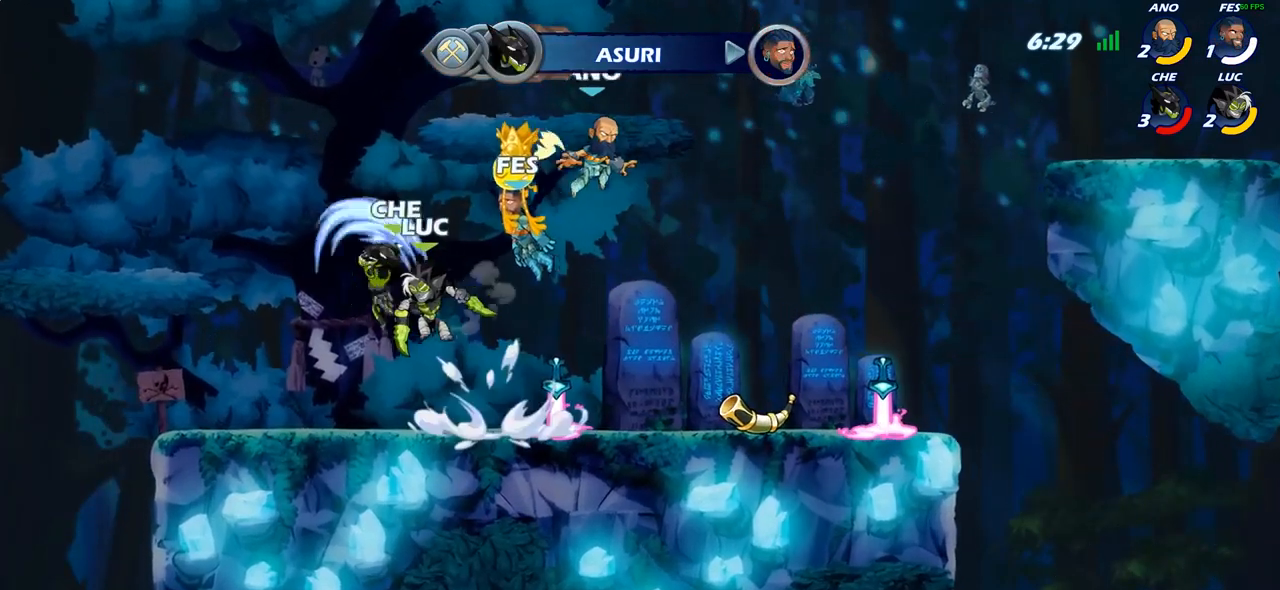
{"buttons": [], "left_stick": "right", "right_stick": "center", "events": [[250, "R2", "down"], [350, "SQUARE", "down"], [383, "R2", "up"], [467, "SQUARE", "up"]]}
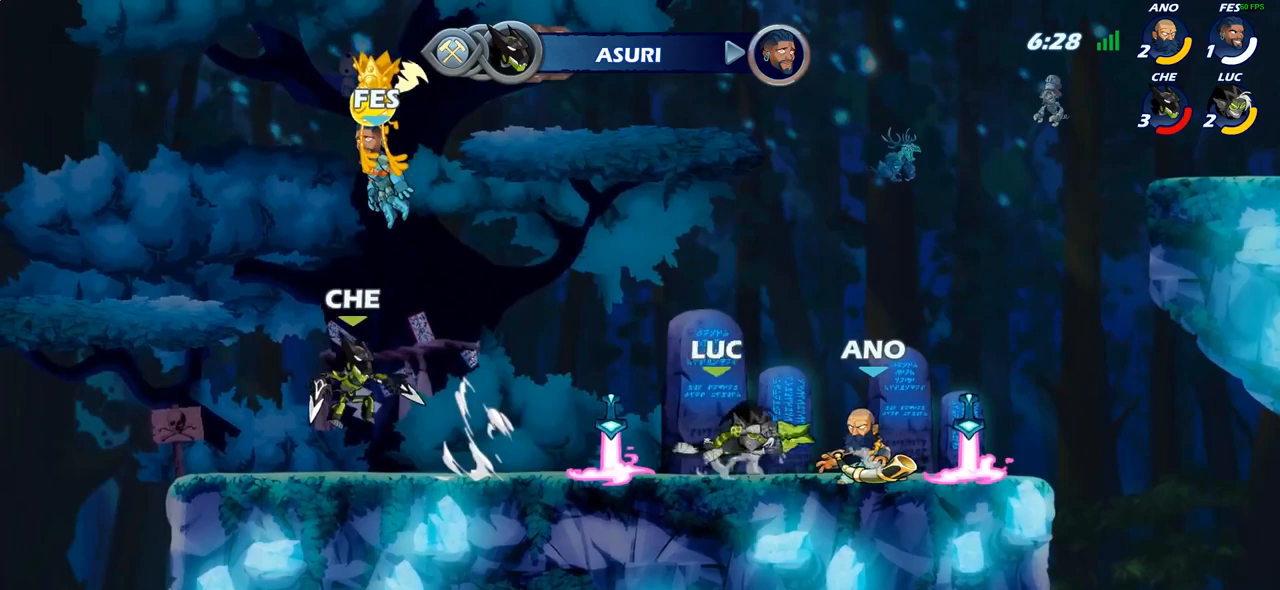
{"buttons": [], "left_stick": "center", "right_stick": "center", "events": [[50, "left_stick", "center"], [400, "SQUARE", "down"], [500, "SQUARE", "up"]]}
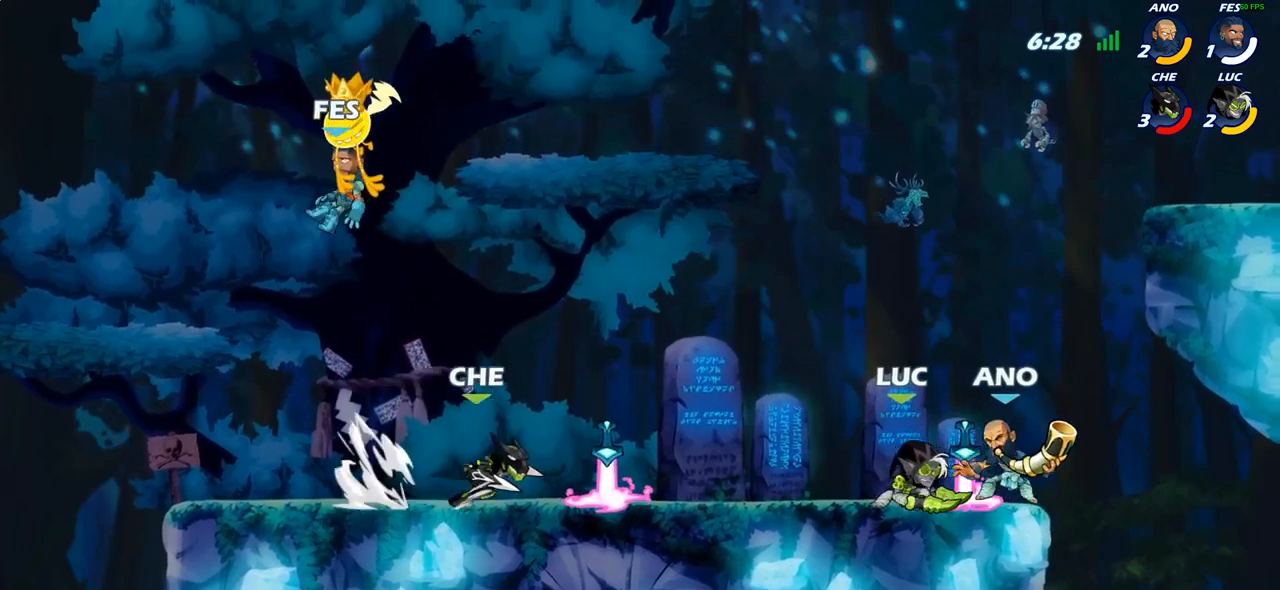
{"buttons": [], "left_stick": "center", "right_stick": "center", "events": [[83, "SQUARE", "down"], [183, "SQUARE", "up"], [250, "SQUARE", "down"], [367, "SQUARE", "up"]]}
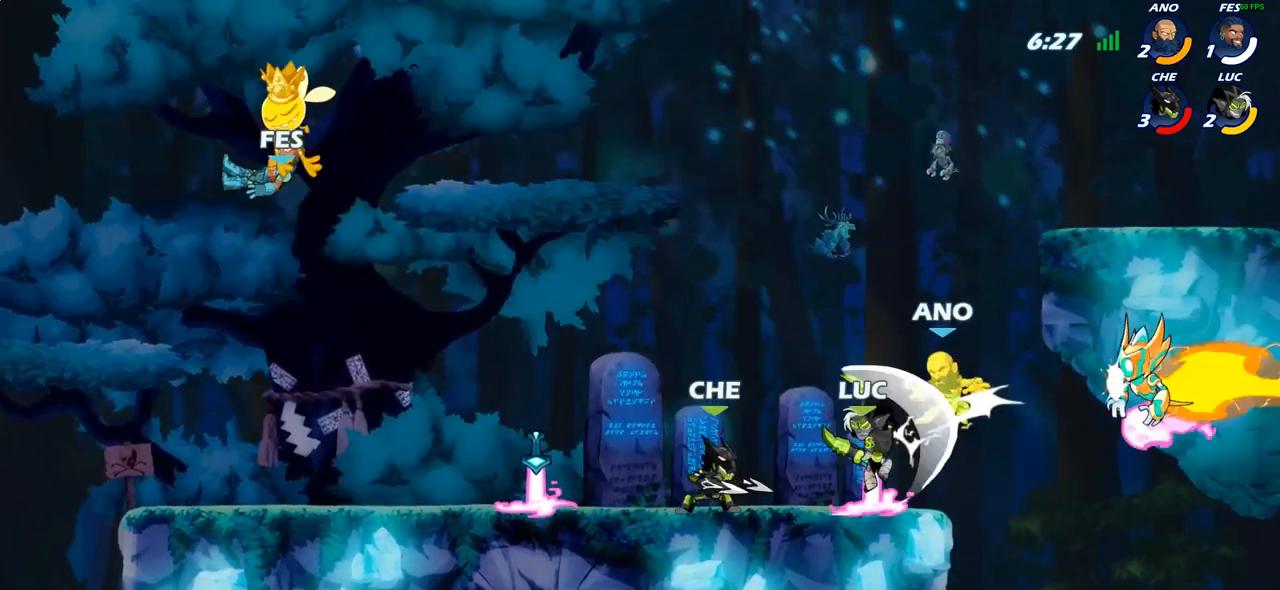
{"buttons": [], "left_stick": "center", "right_stick": "center", "events": [[50, "CIRCLE", "down"], [133, "CIRCLE", "up"], [233, "CIRCLE", "down"], [300, "CIRCLE", "up"]]}
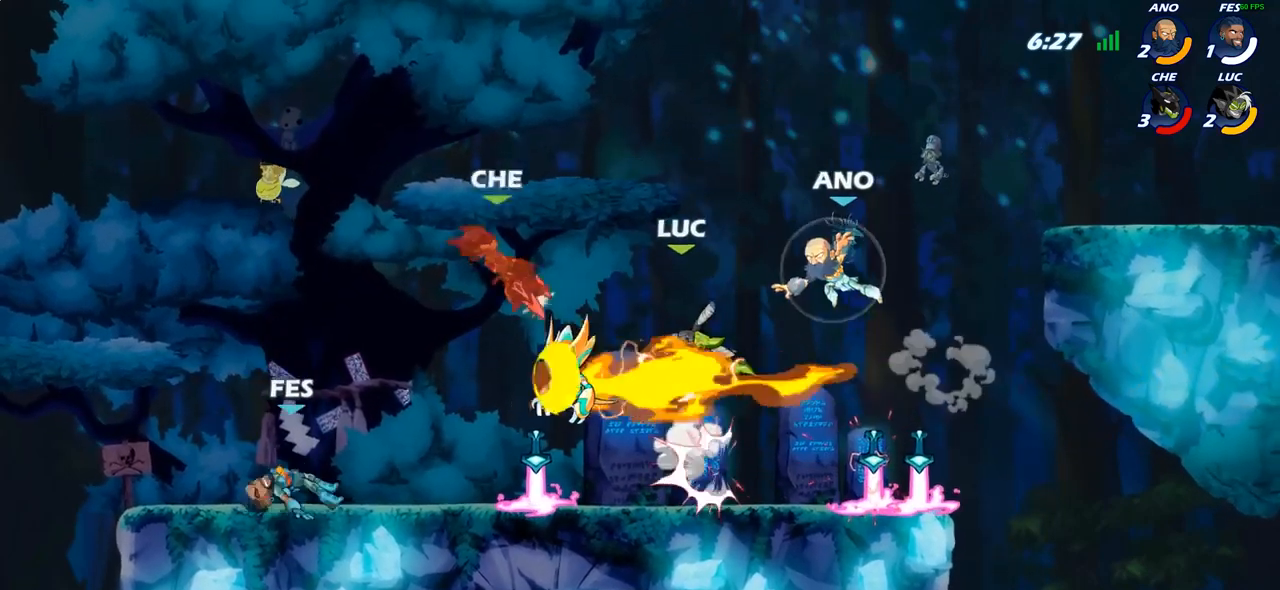
{"buttons": ["SQUARE"], "left_stick": "down", "right_stick": "center", "events": [[33, "left_stick", "right"], [133, "R2", "down"], [250, "left_stick", "down-right"], [317, "R2", "up"], [350, "left_stick", "down"], [417, "SQUARE", "down"]]}
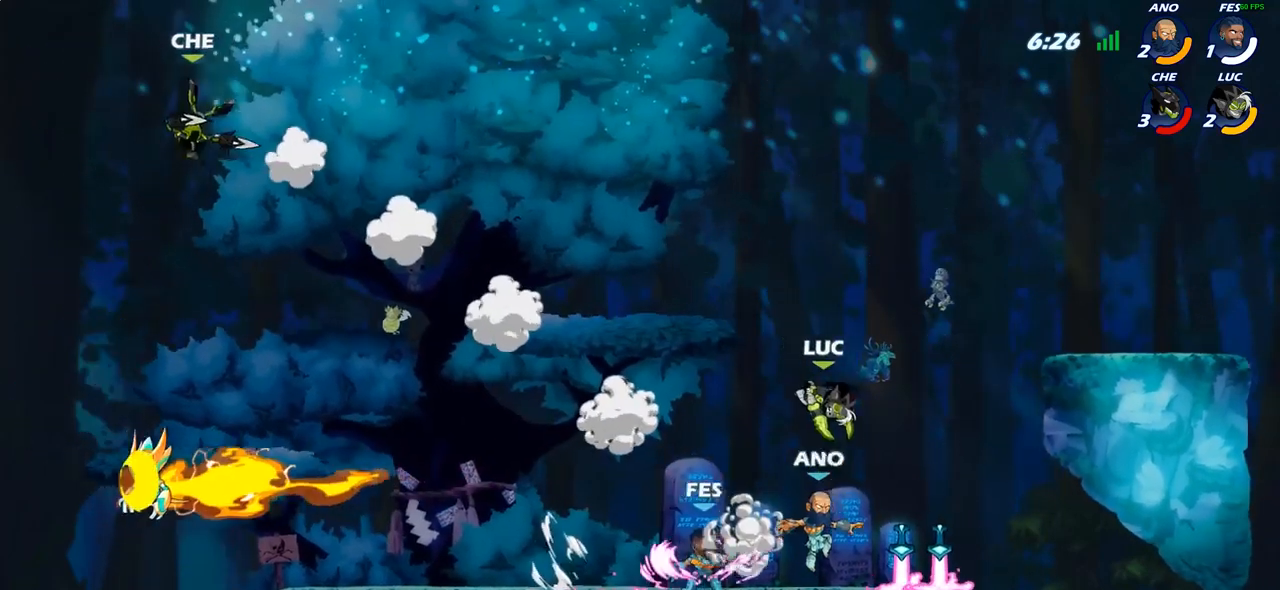
{"buttons": [], "left_stick": "center", "right_stick": "center", "events": [[17, "SQUARE", "up"], [150, "left_stick", "center"]]}
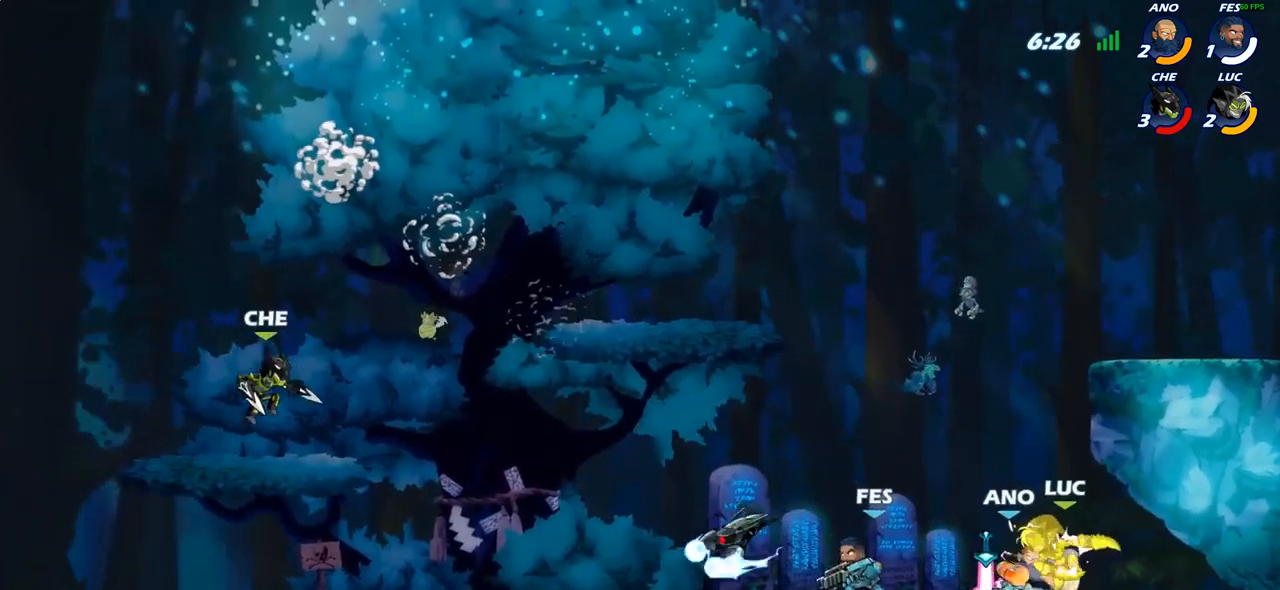
{"buttons": [], "left_stick": "up-left", "right_stick": "center", "events": [[383, "left_stick", "up-left"]]}
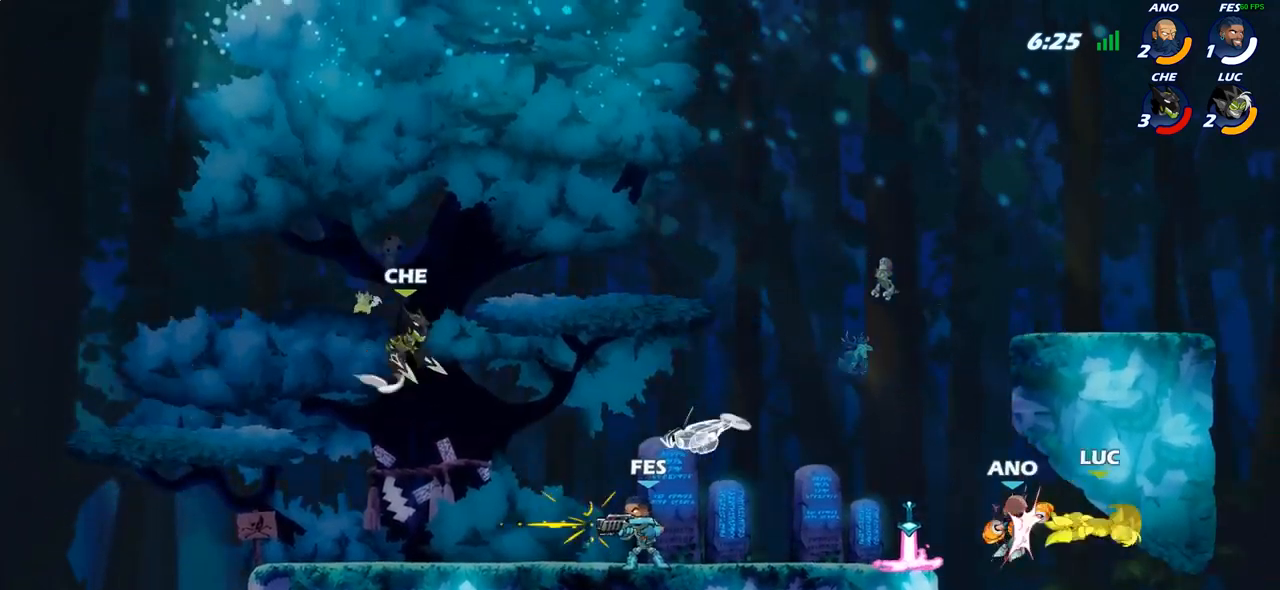
{"buttons": ["CIRCLE"], "left_stick": "up", "right_stick": "center", "events": [[183, "CIRCLE", "down"], [250, "CIRCLE", "up"], [350, "CIRCLE", "down"], [433, "CIRCLE", "up"], [483, "CIRCLE", "down"], [483, "left_stick", "up"]]}
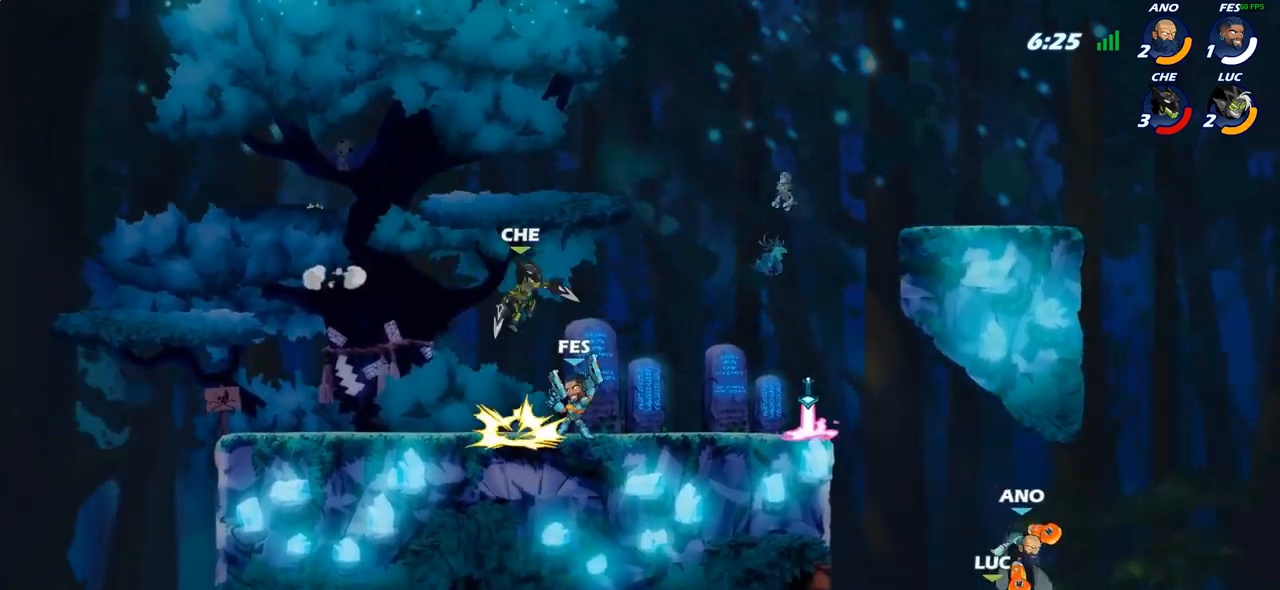
{"buttons": [], "left_stick": "down-left", "right_stick": "center", "events": [[83, "CIRCLE", "up"], [83, "left_stick", "up-left"], [400, "left_stick", "down-left"]]}
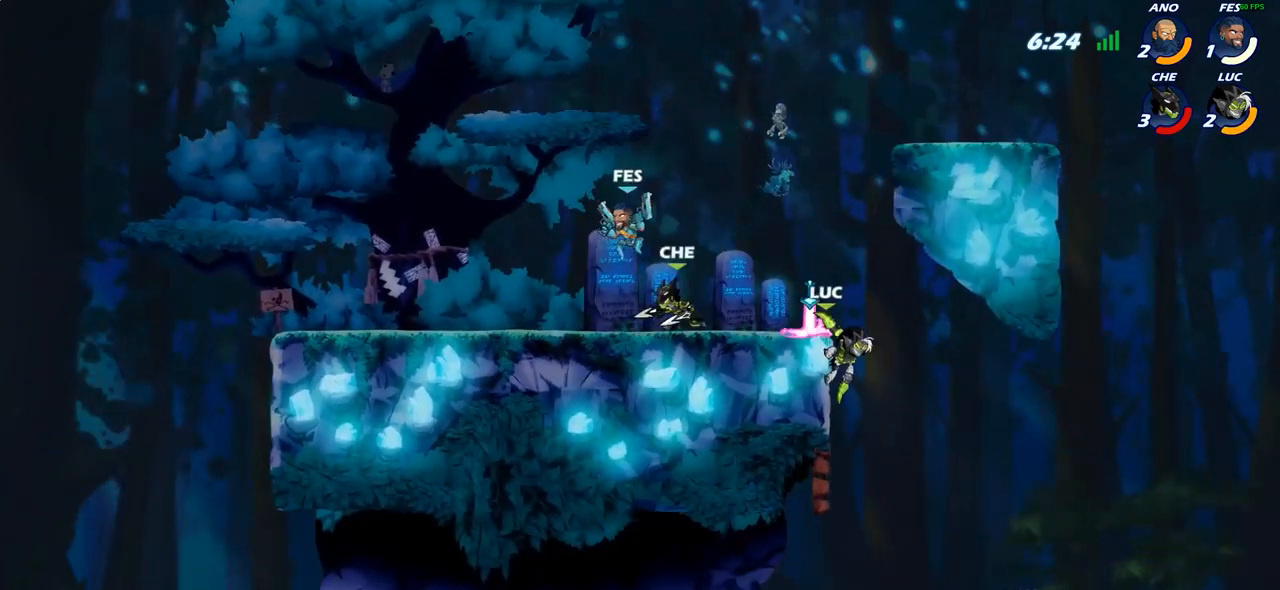
{"buttons": [], "left_stick": "left", "right_stick": "center", "events": [[117, "left_stick", "left"], [133, "CROSS", "down"], [250, "CROSS", "up"]]}
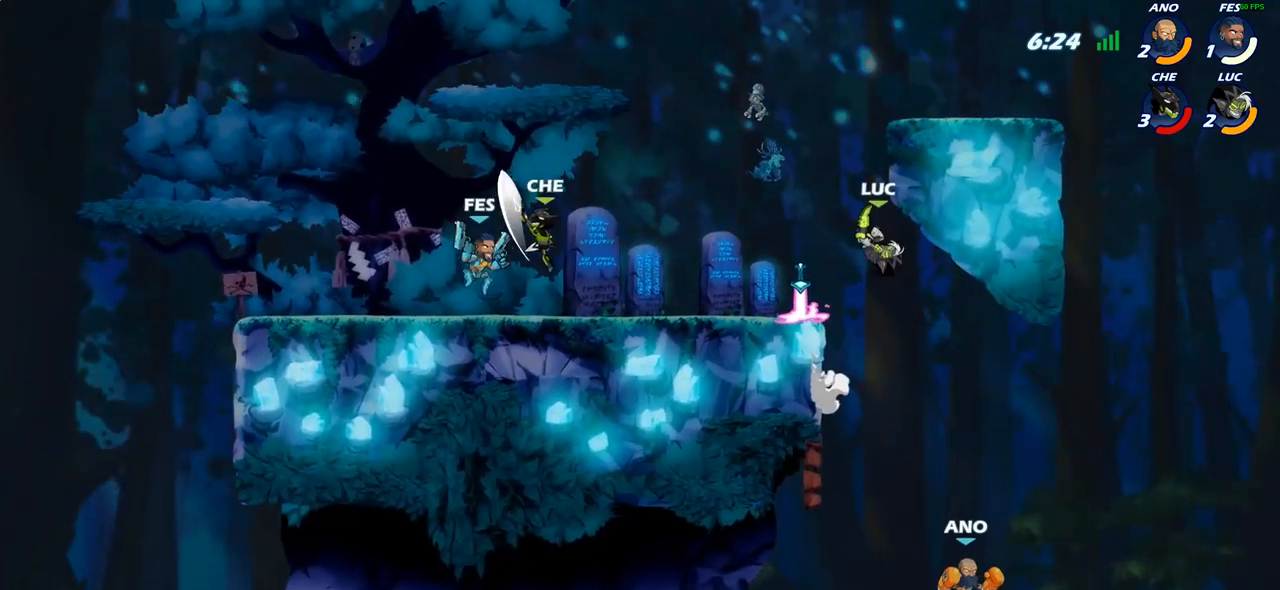
{"buttons": [], "left_stick": "center", "right_stick": "center", "events": [[50, "left_stick", "down-left"], [150, "left_stick", "down"], [200, "CIRCLE", "down"], [467, "CIRCLE", "up"], [483, "left_stick", "center"]]}
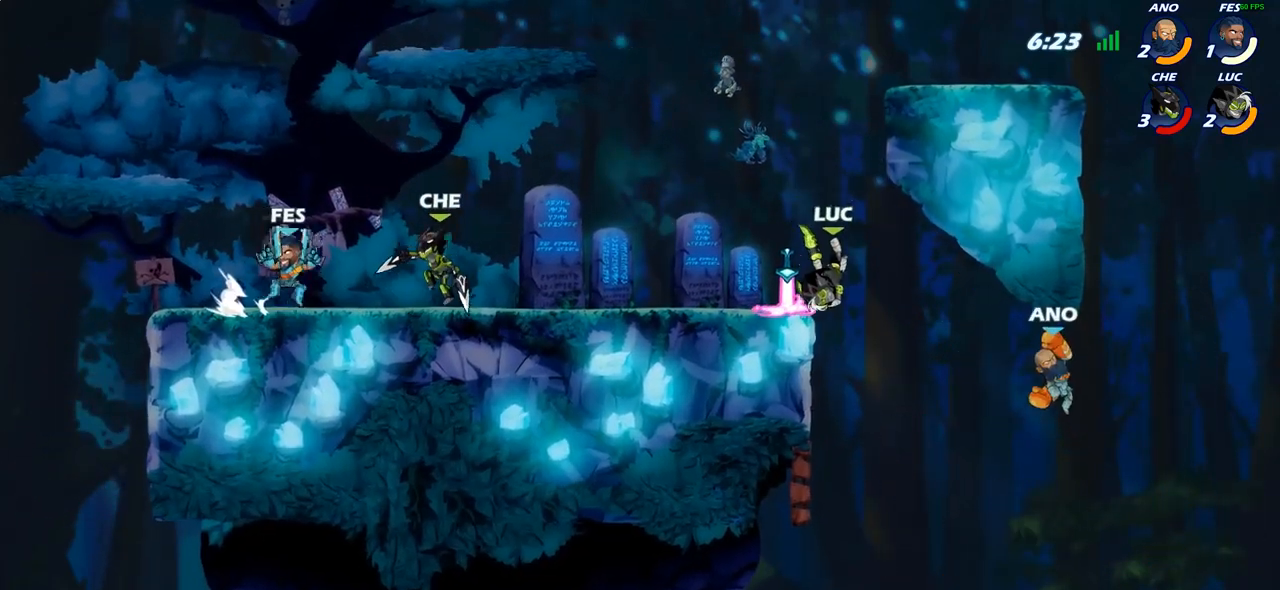
{"buttons": ["CROSS"], "left_stick": "right", "right_stick": "center", "events": [[367, "left_stick", "right"], [500, "CROSS", "down"]]}
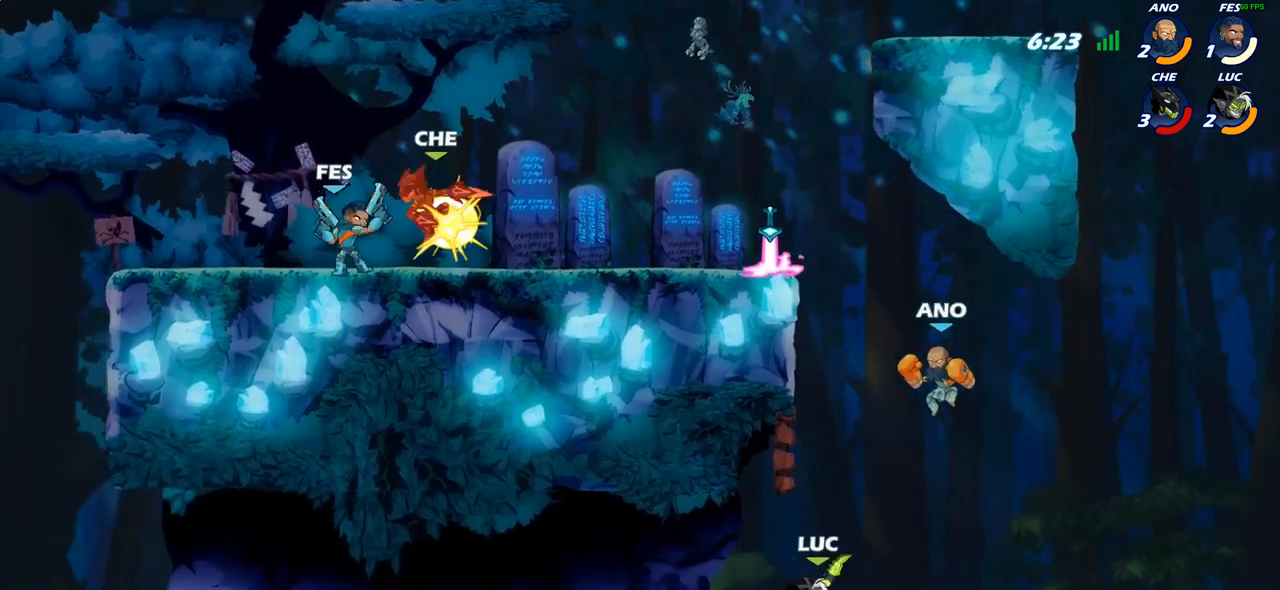
{"buttons": [], "left_stick": "up-left", "right_stick": "center", "events": [[167, "CROSS", "up"], [367, "left_stick", "up"], [433, "left_stick", "up-left"]]}
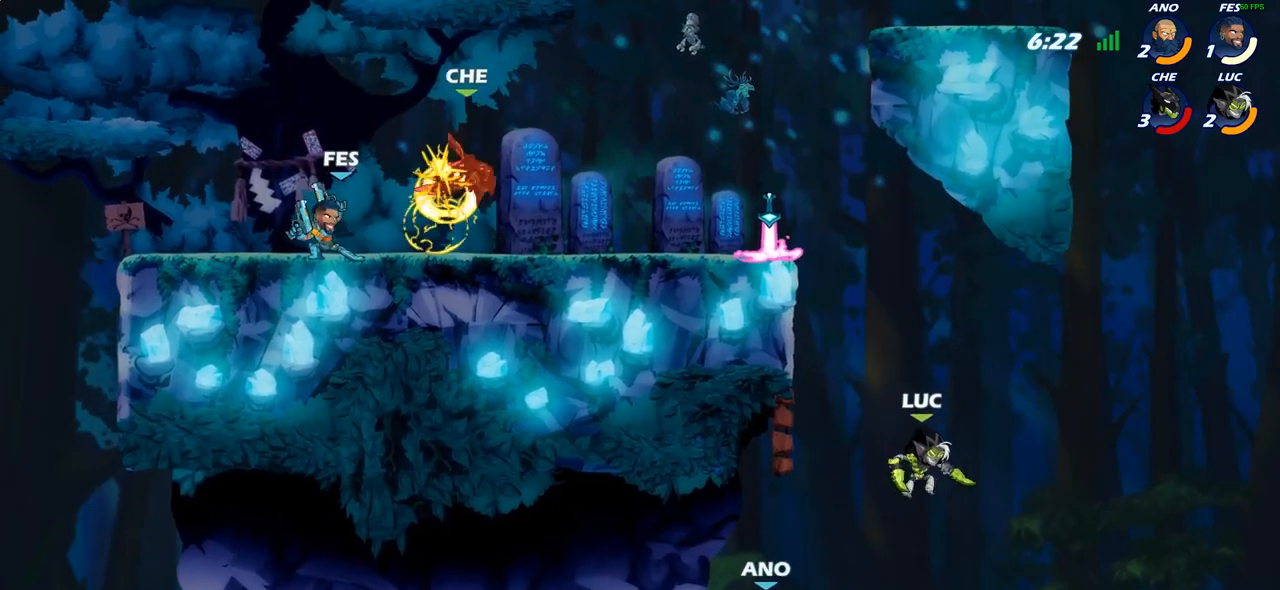
{"buttons": [], "left_stick": "left", "right_stick": "center", "events": [[133, "CIRCLE", "down"], [250, "left_stick", "center"], [267, "CIRCLE", "up"], [450, "left_stick", "left"]]}
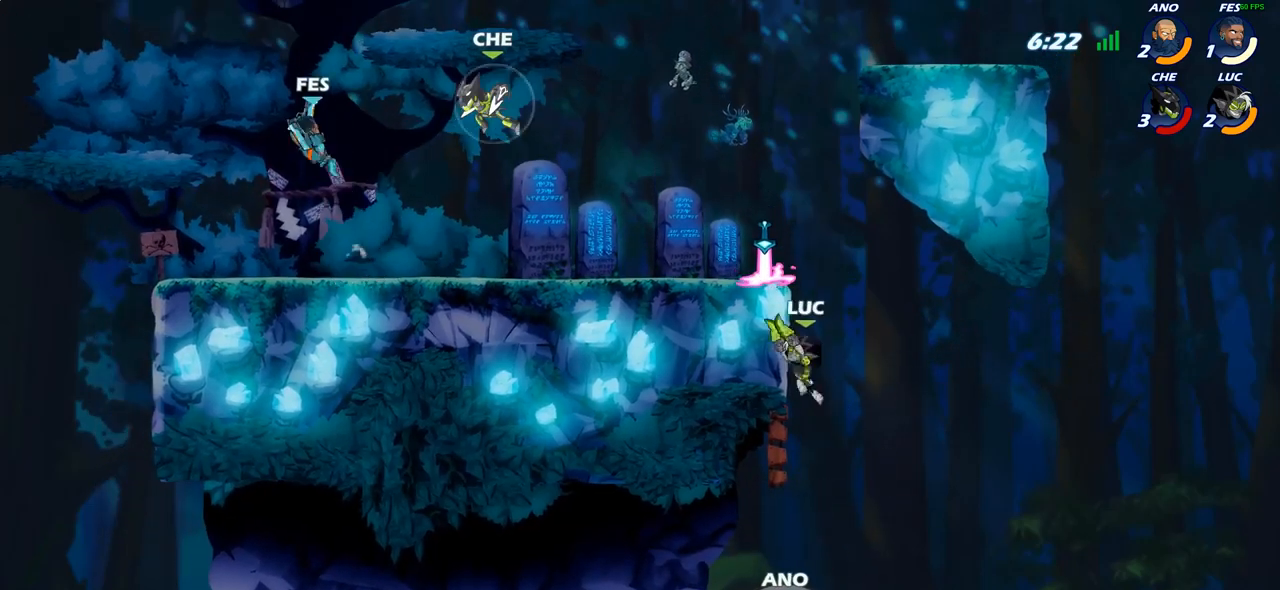
{"buttons": ["CROSS"], "left_stick": "up-left", "right_stick": "center", "events": [[217, "left_stick", "up"], [333, "left_stick", "up-left"], [383, "CROSS", "down"]]}
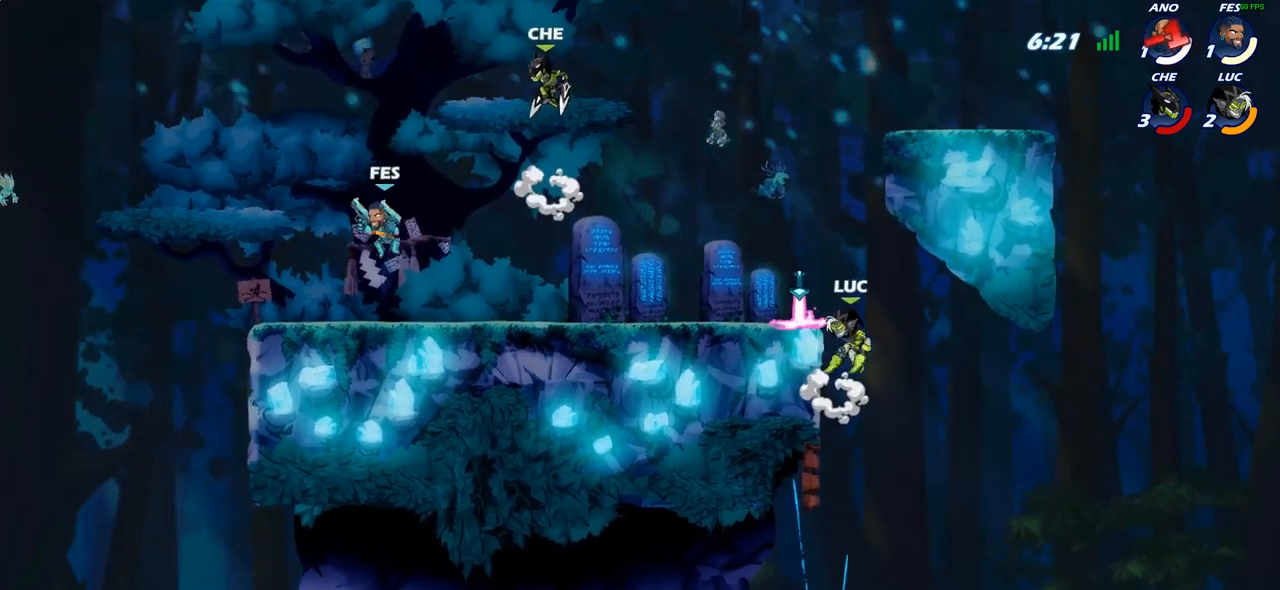
{"buttons": ["R2"], "left_stick": "left", "right_stick": "center", "events": [[33, "CROSS", "up"], [200, "left_stick", "down-left"], [400, "left_stick", "left"], [500, "R2", "down"]]}